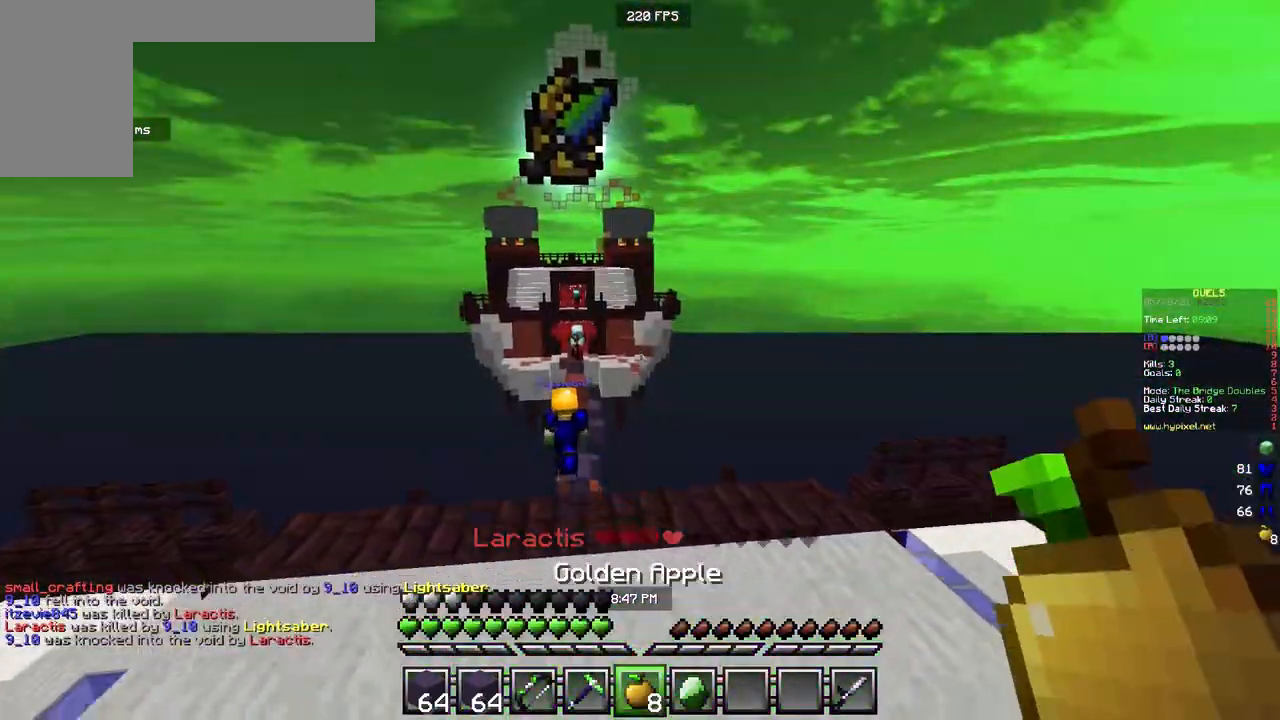
Gameplay with keyboard and mouse; each line is a JSON object with the keys and mouse buttons held at the frame after it. "events" lists presses ("down") and releases ("up") of "a", "d", "s", "w", "mouse_left" and "mouse_right" between this image and that frame as [ms after this image, input, new state], when the widget could be followed in between. "mouse_left", "mouse_right" = the "left", "right" buttons of the "mouse" list. No other keys are recorded. Fast repeated clicks can show as one long hold. Mouse movement is not recorded.
{"keys": ["w"], "mouse": ["left"], "events": [[100, "mouse_left", "down"]]}
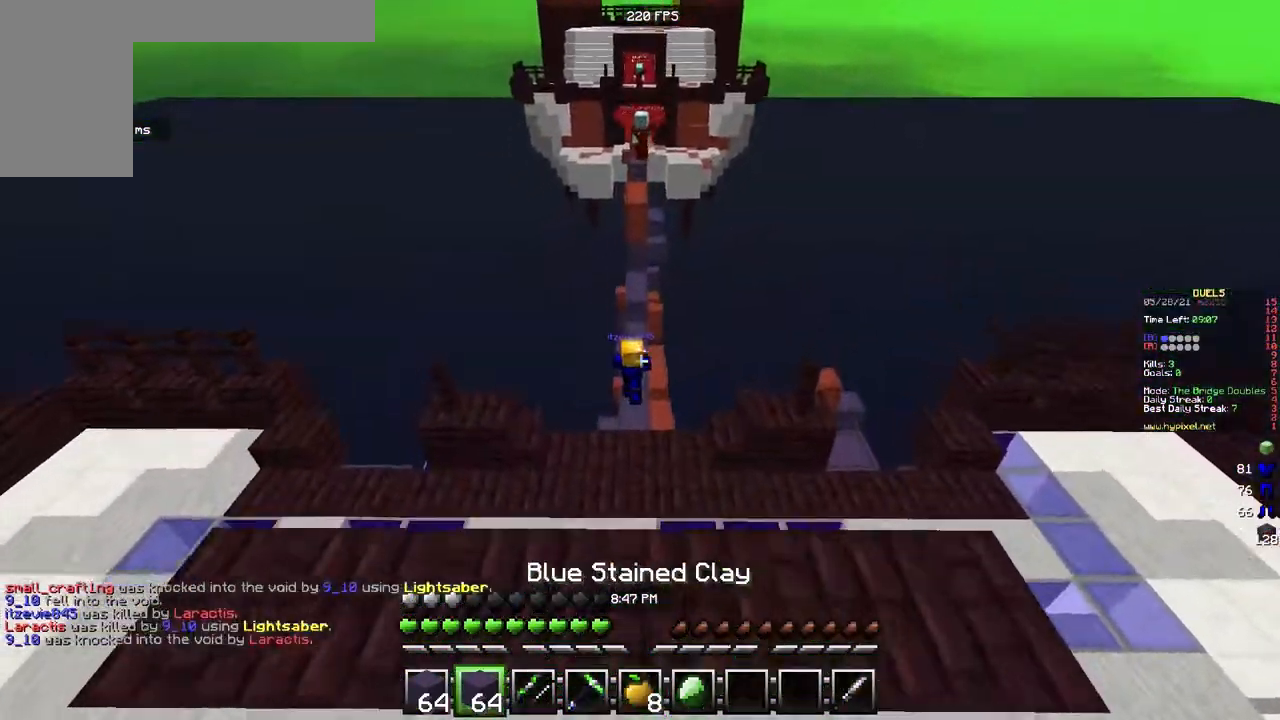
{"keys": ["w"], "mouse": ["left"], "events": []}
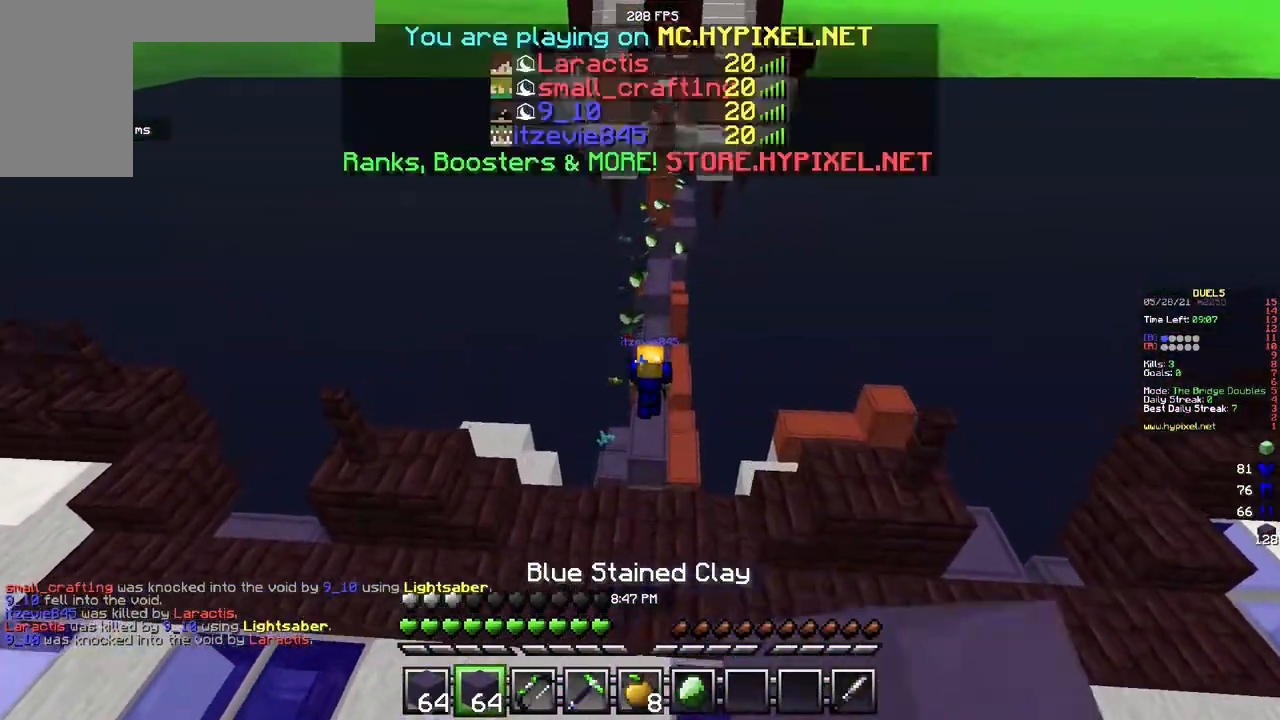
{"keys": ["w"], "mouse": [], "events": [[250, "mouse_left", "up"], [300, "mouse_left", "down"], [383, "mouse_left", "up"]]}
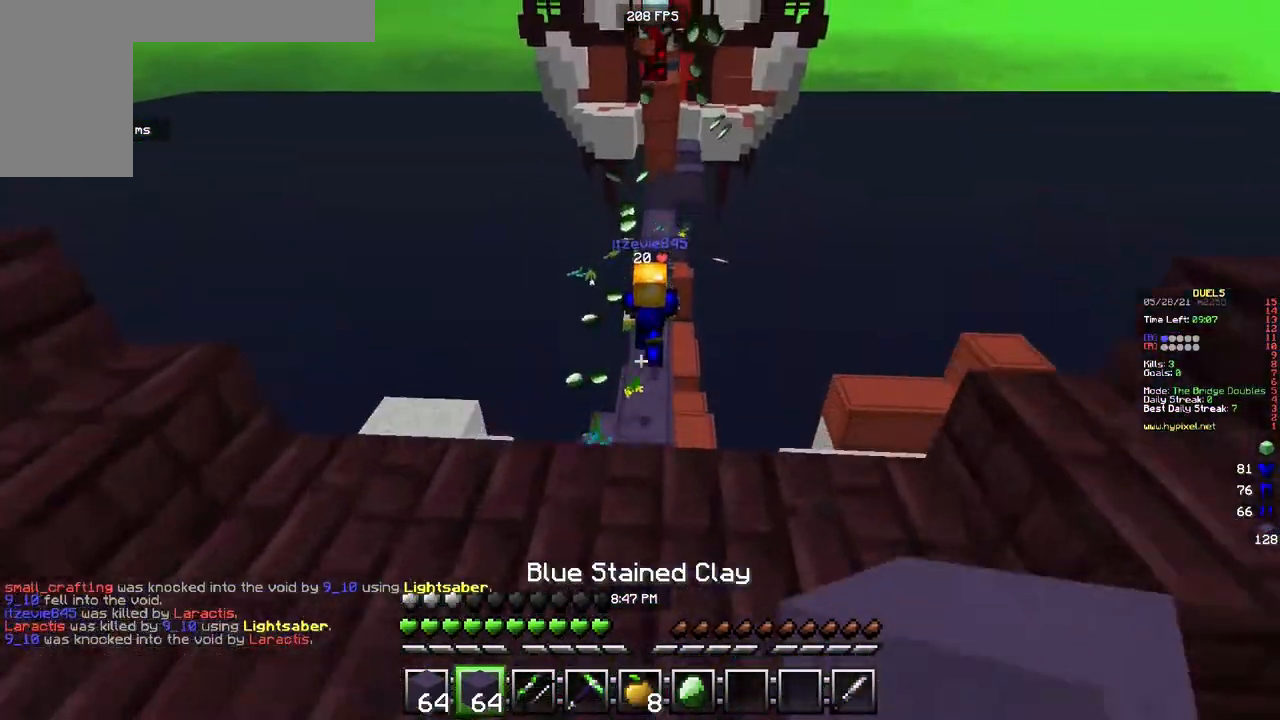
{"keys": ["w"], "mouse": [], "events": []}
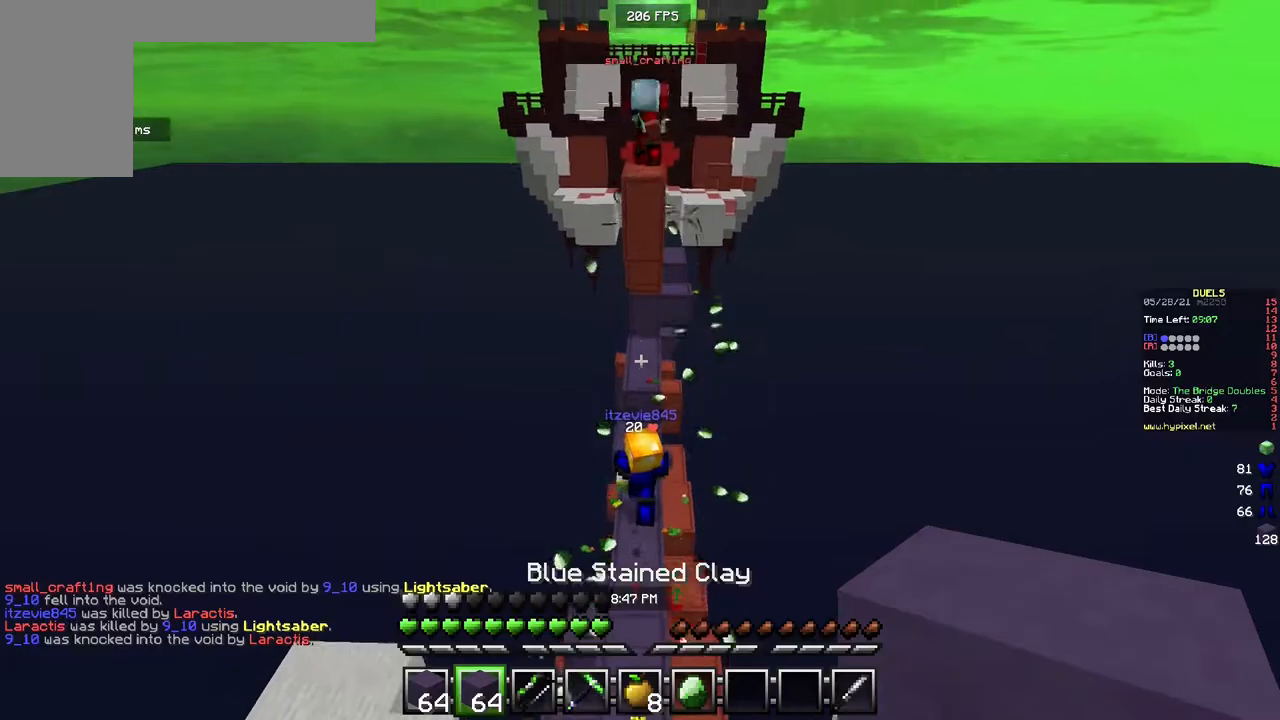
{"keys": ["w"], "mouse": ["right"], "events": [[100, "mouse_right", "down"]]}
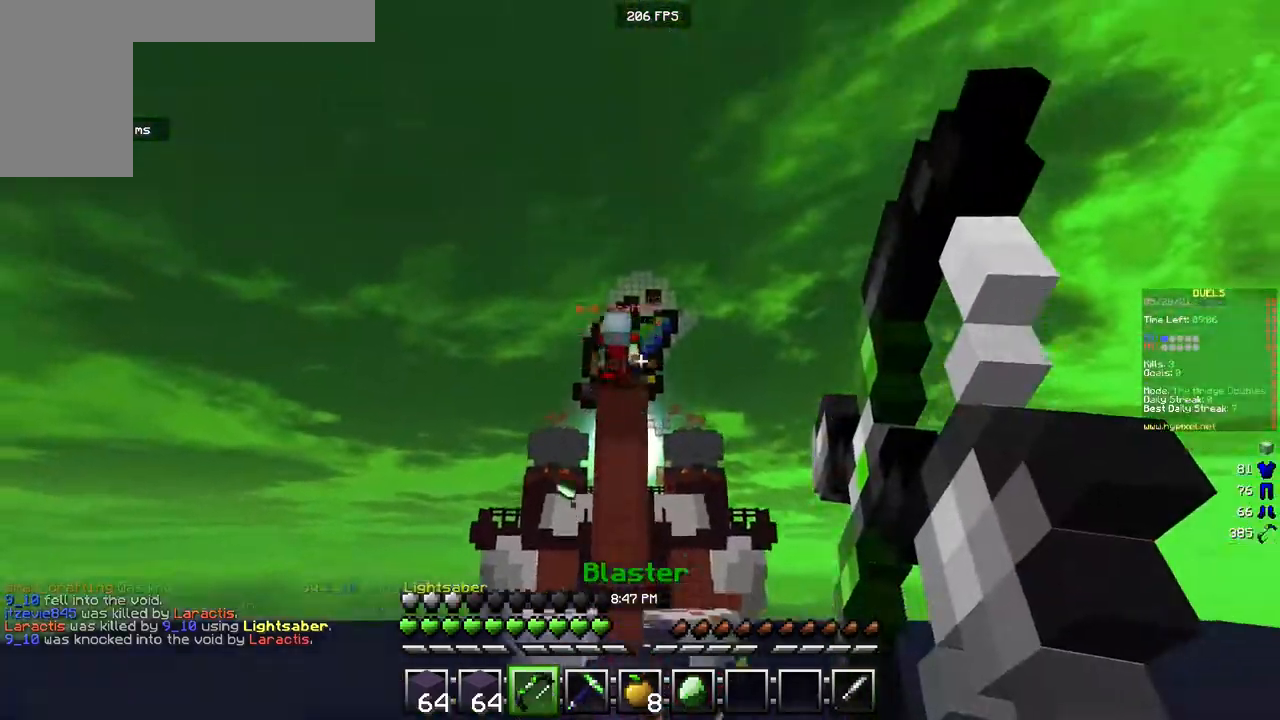
{"keys": ["s"], "mouse": [], "events": [[67, "w", "up"], [333, "mouse_right", "up"], [367, "s", "down"]]}
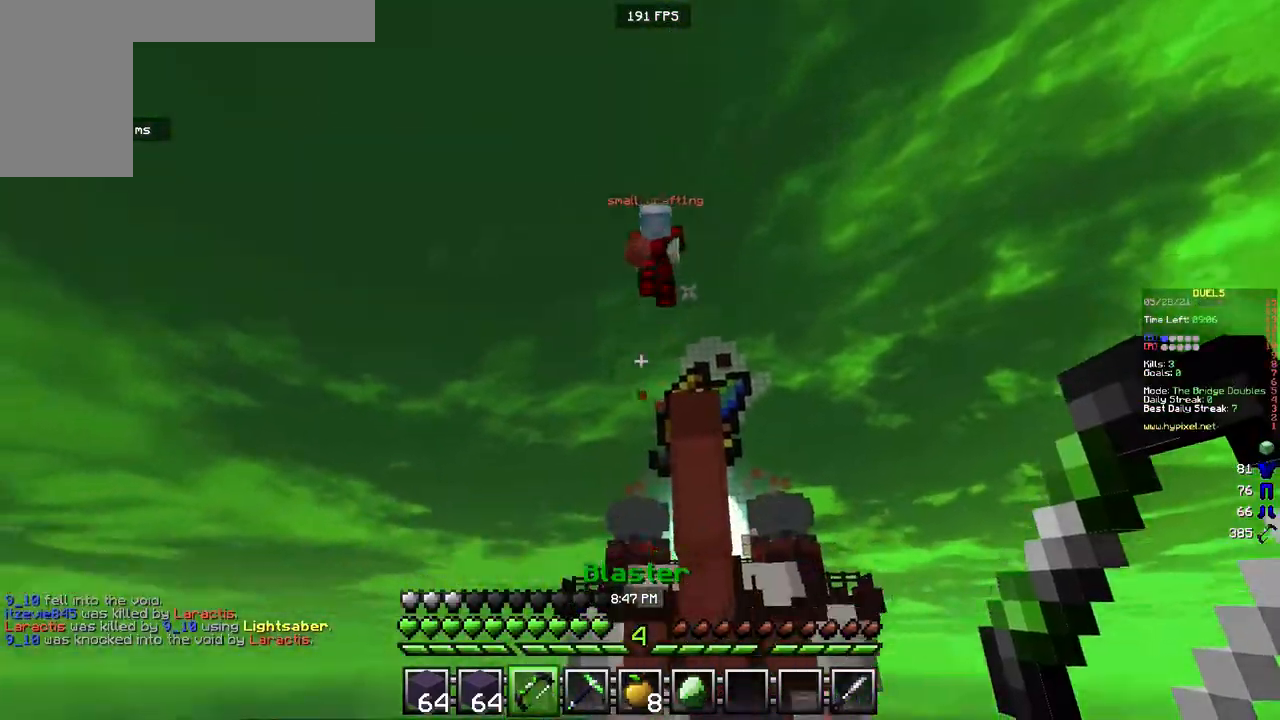
{"keys": ["w"], "mouse": ["left"], "events": [[183, "s", "up"], [217, "w", "down"], [333, "mouse_left", "down"]]}
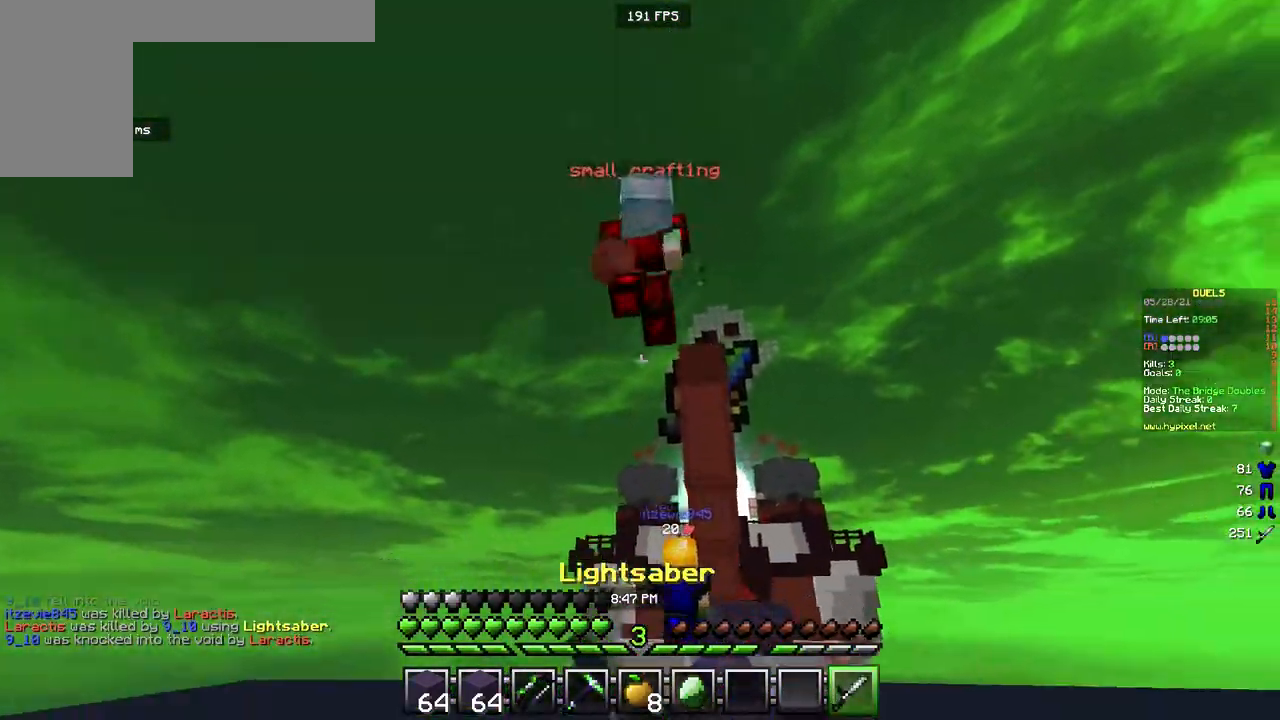
{"keys": ["a", "w"], "mouse": ["left"], "events": [[417, "mouse_right", "down"], [483, "a", "down"], [483, "mouse_right", "up"]]}
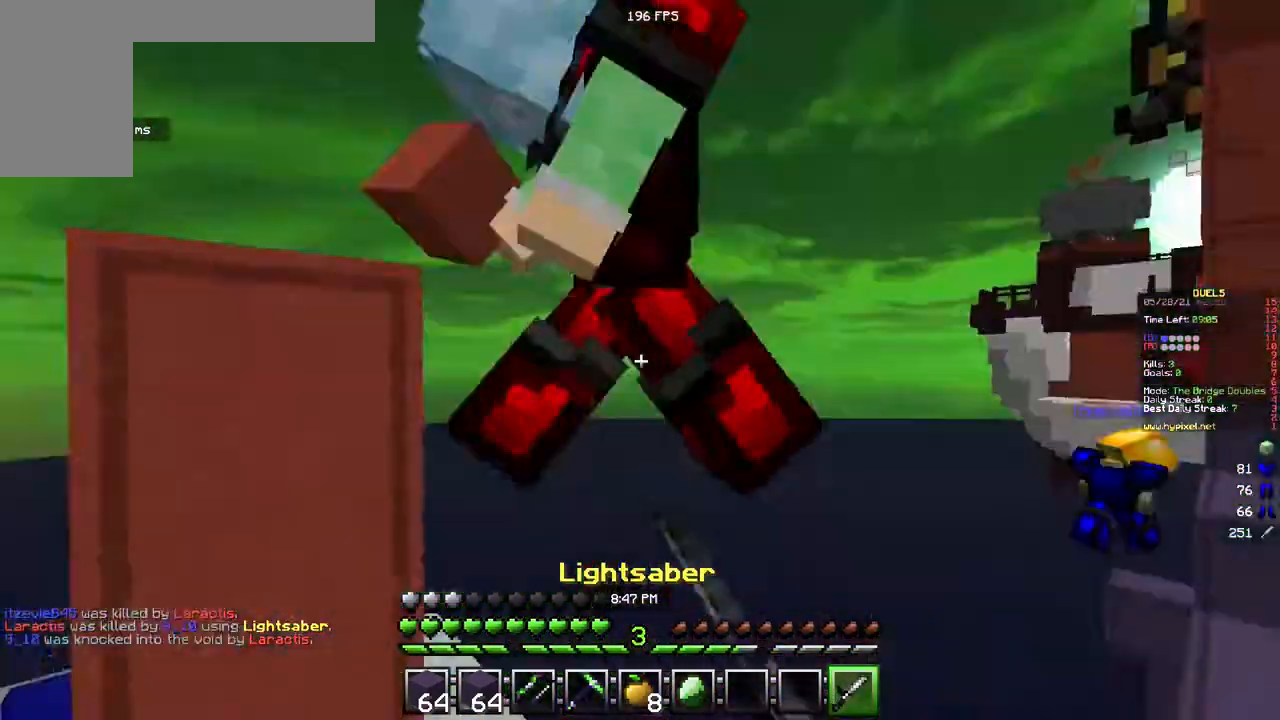
{"keys": ["a", "w"], "mouse": ["left"], "events": [[100, "mouse_right", "down"], [167, "mouse_right", "up"]]}
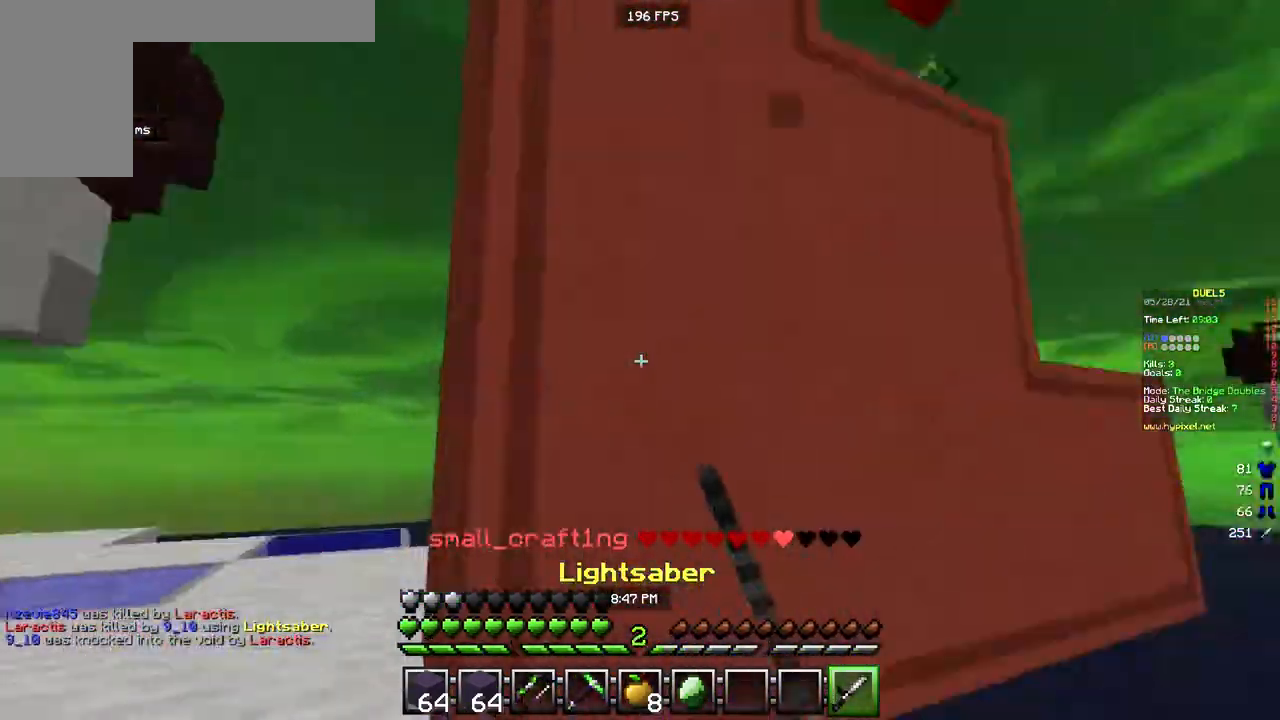
{"keys": ["d", "w"], "mouse": [], "events": [[267, "a", "up"], [333, "d", "down"], [450, "mouse_left", "up"]]}
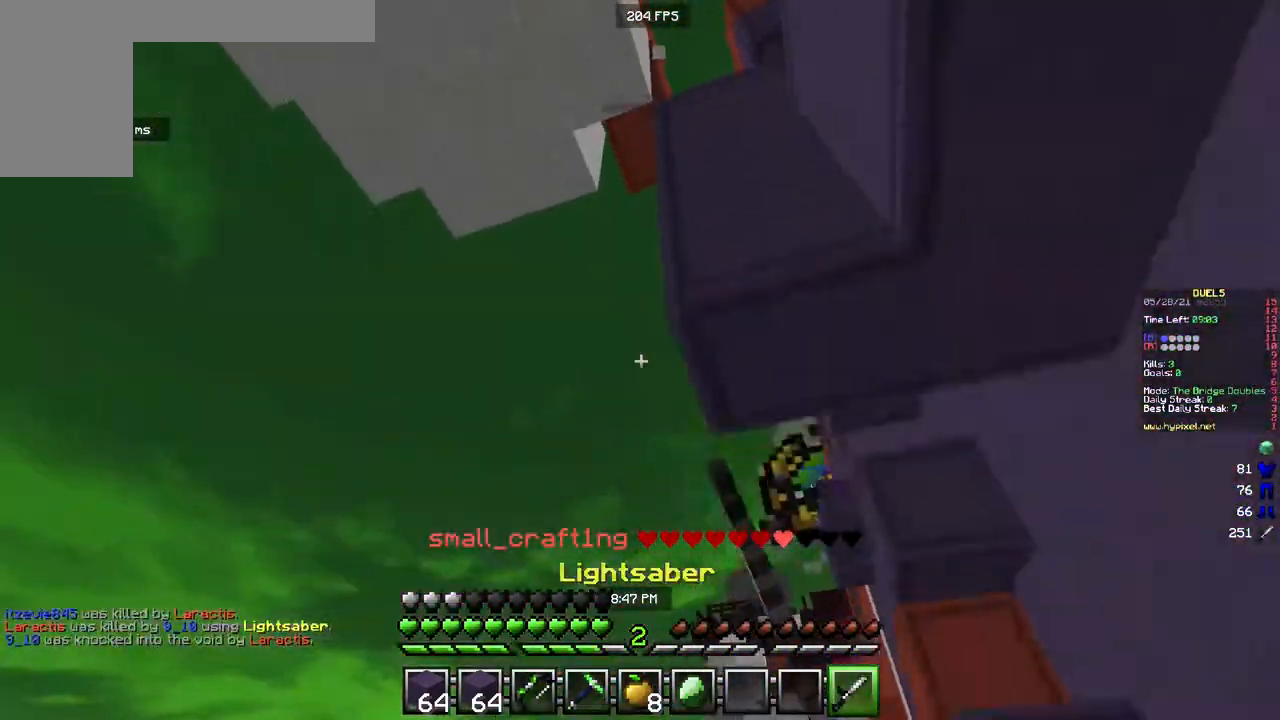
{"keys": ["w"], "mouse": ["left"], "events": [[50, "d", "up"], [400, "mouse_left", "down"]]}
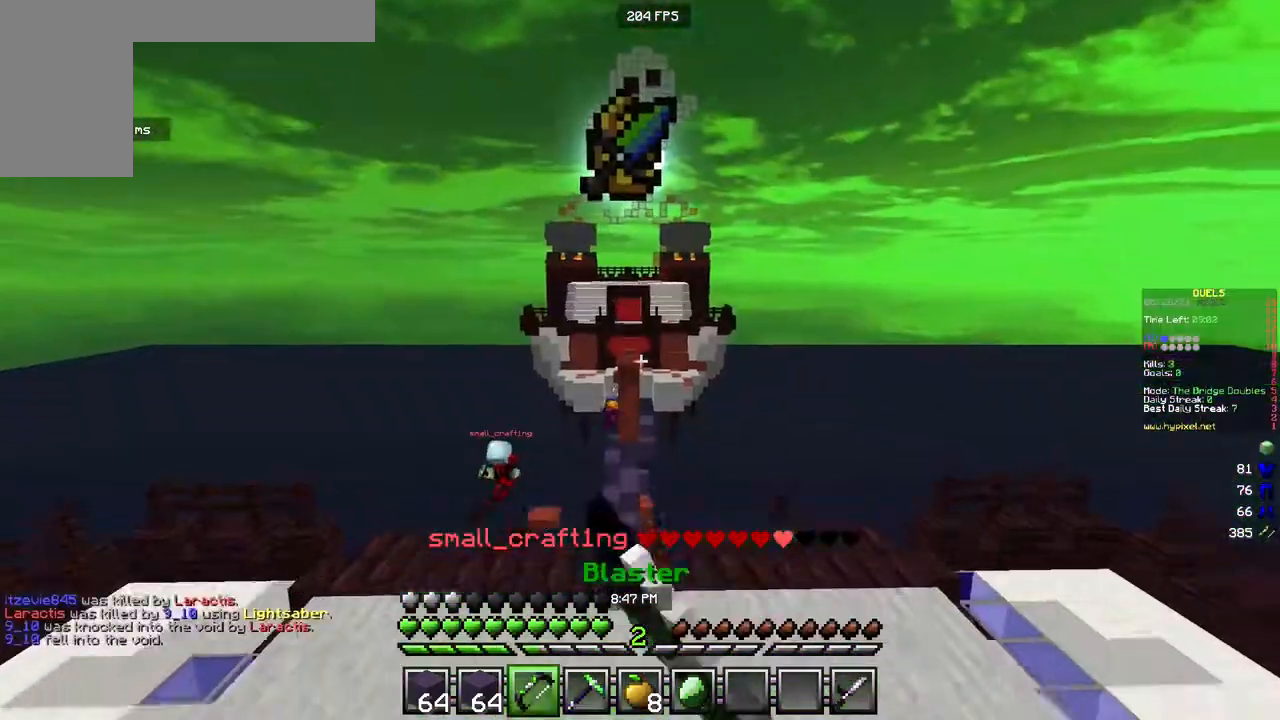
{"keys": ["w"], "mouse": ["left"], "events": [[33, "mouse_left", "up"], [217, "mouse_left", "down"]]}
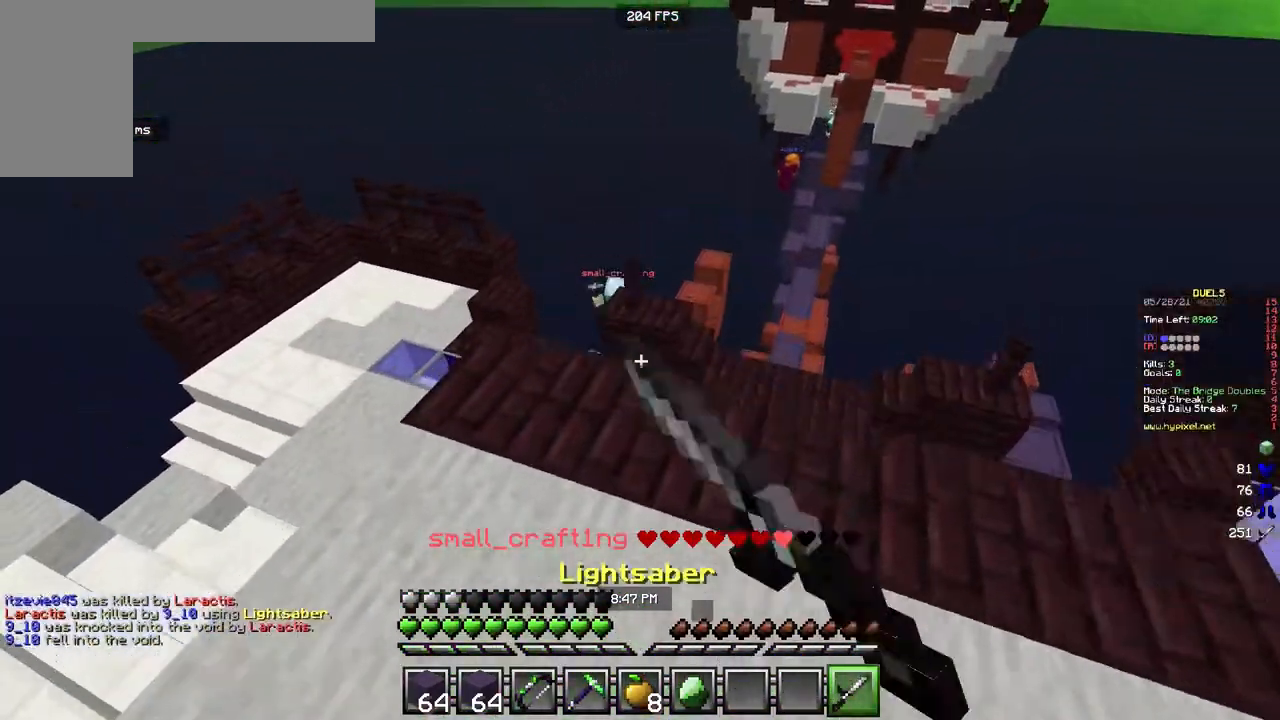
{"keys": ["w"], "mouse": ["left"], "events": [[17, "mouse_left", "up"], [150, "d", "down"], [267, "mouse_left", "down"], [383, "a", "down"], [433, "d", "up"], [500, "a", "up"]]}
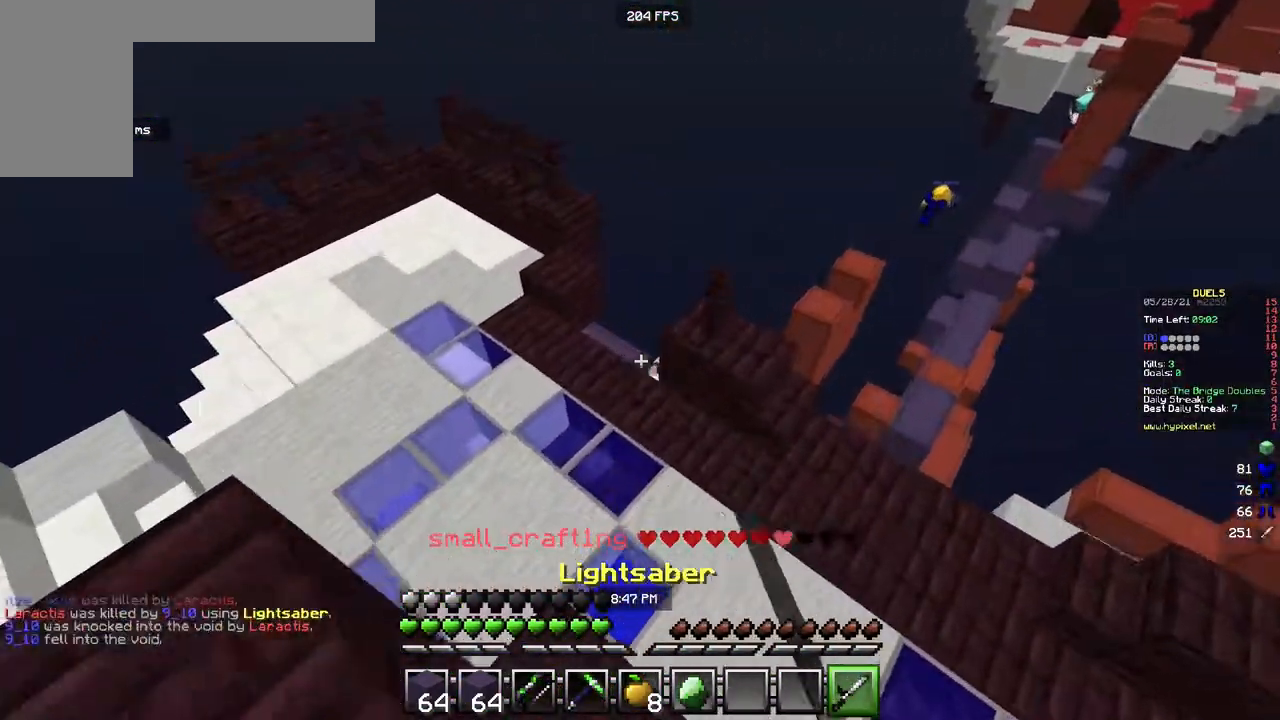
{"keys": ["a", "w"], "mouse": ["left"], "events": [[33, "mouse_left", "up"], [83, "a", "down"], [350, "mouse_left", "down"]]}
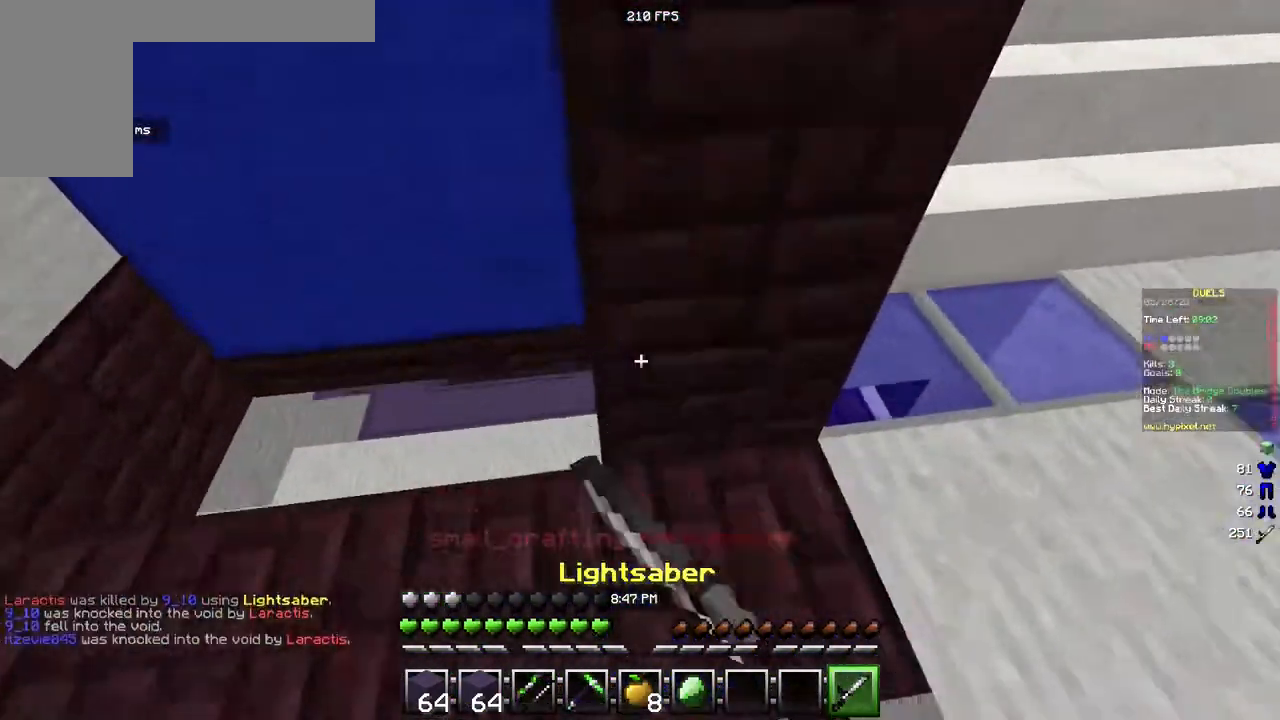
{"keys": ["a"], "mouse": [], "events": [[50, "mouse_left", "up"], [83, "w", "up"], [167, "s", "down"], [317, "a", "up"], [383, "mouse_left", "down"], [400, "a", "down"], [450, "mouse_left", "up"], [483, "s", "up"]]}
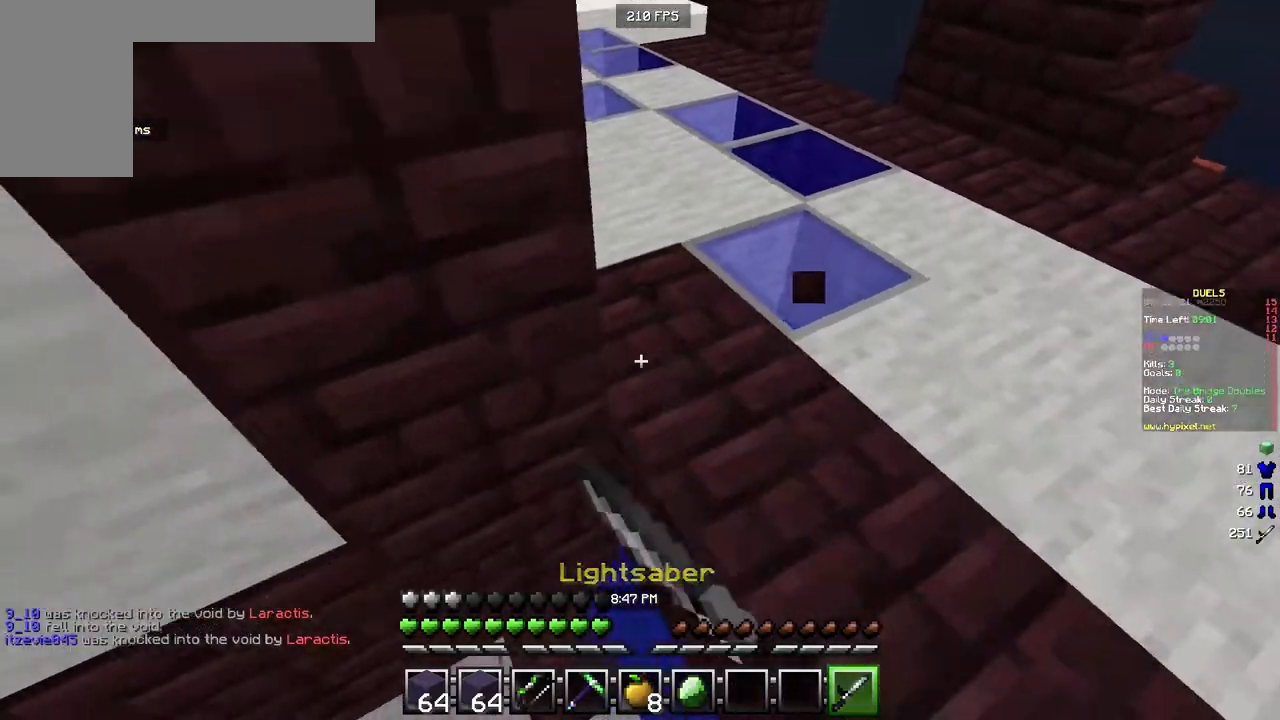
{"keys": ["a", "w"], "mouse": ["left"], "events": [[67, "w", "down"], [83, "mouse_left", "down"], [167, "mouse_left", "up"], [267, "a", "up"], [417, "mouse_left", "down"], [450, "a", "down"]]}
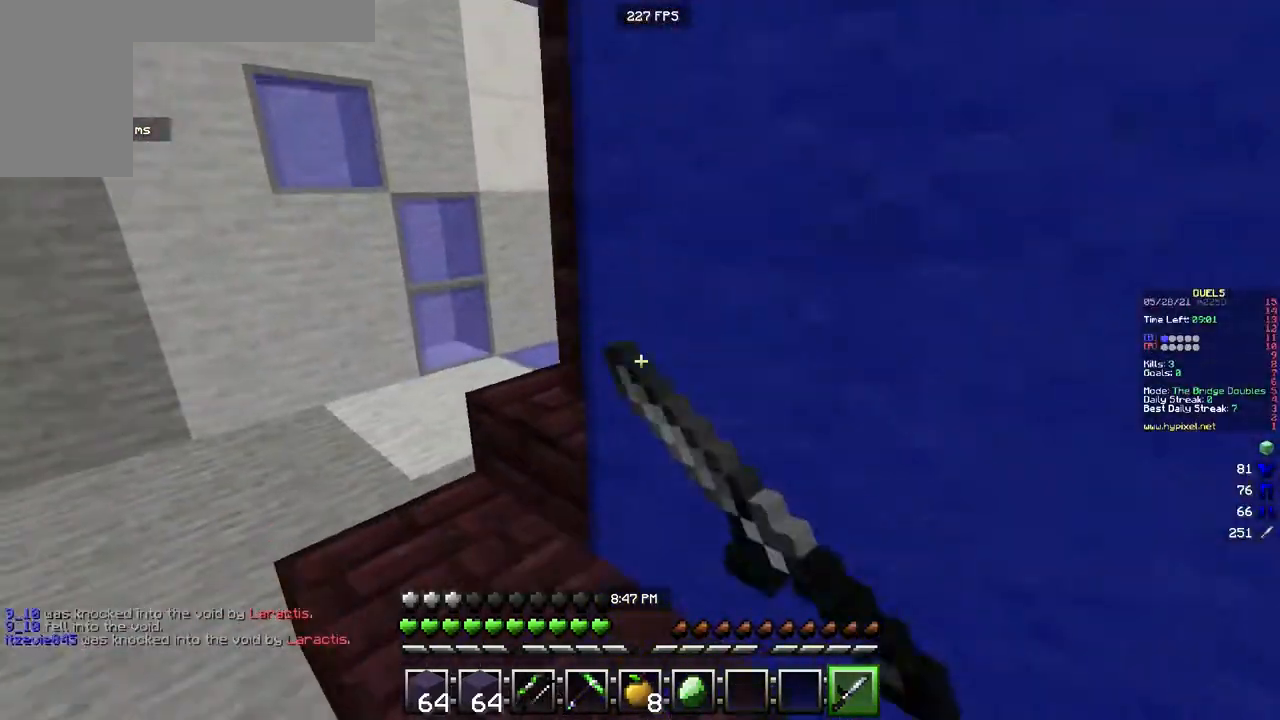
{"keys": ["a", "w"], "mouse": ["left"], "events": []}
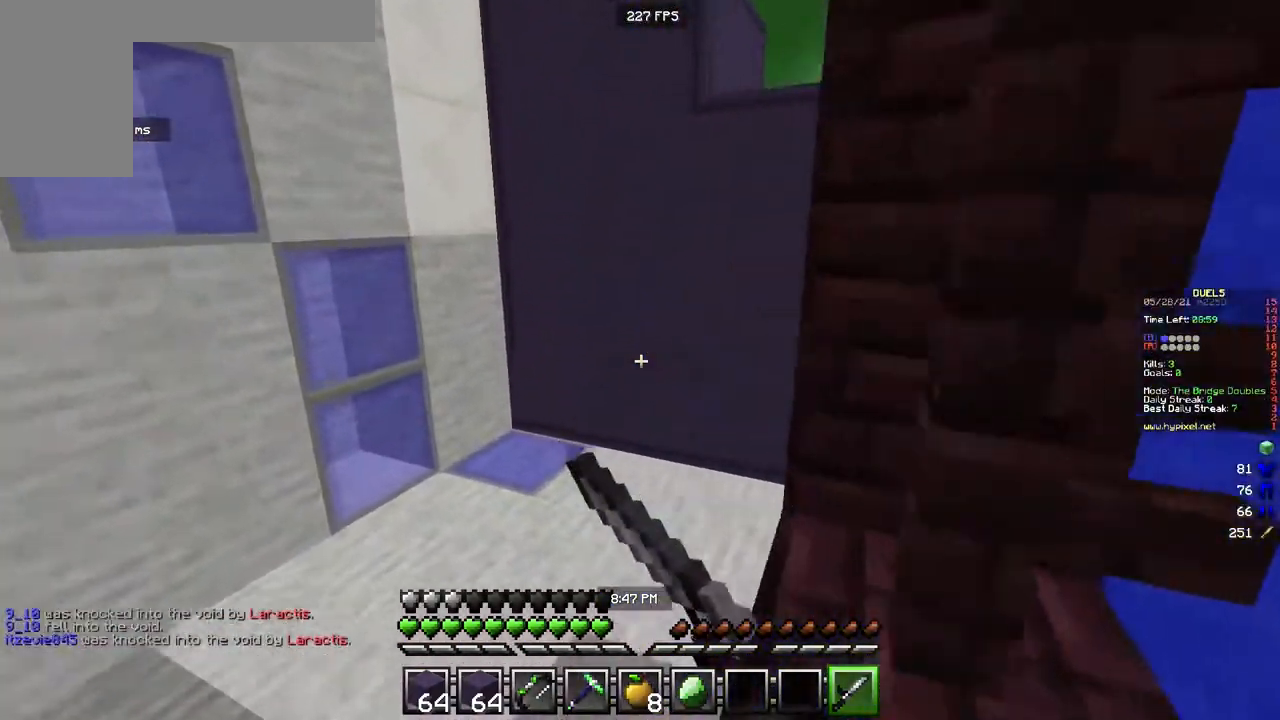
{"keys": [], "mouse": ["left"], "events": [[83, "a", "up"], [483, "w", "up"]]}
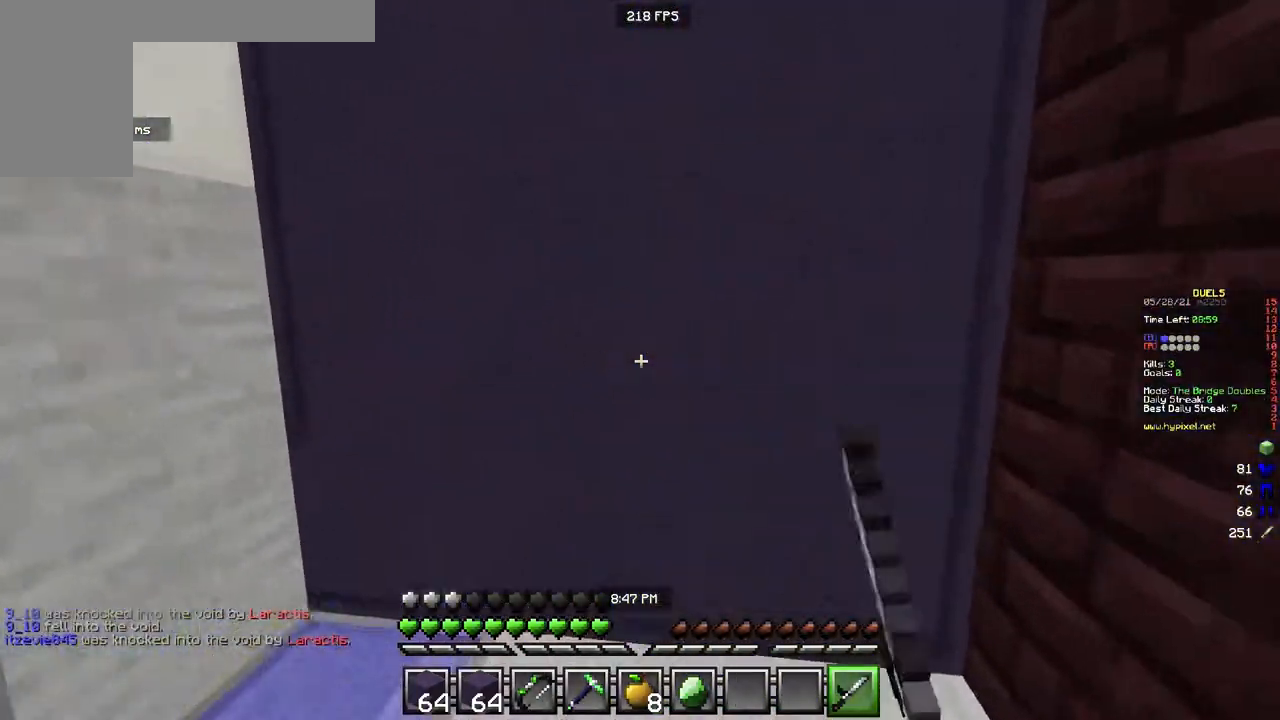
{"keys": [], "mouse": ["left"], "events": [[17, "mouse_left", "up"], [150, "mouse_left", "down"]]}
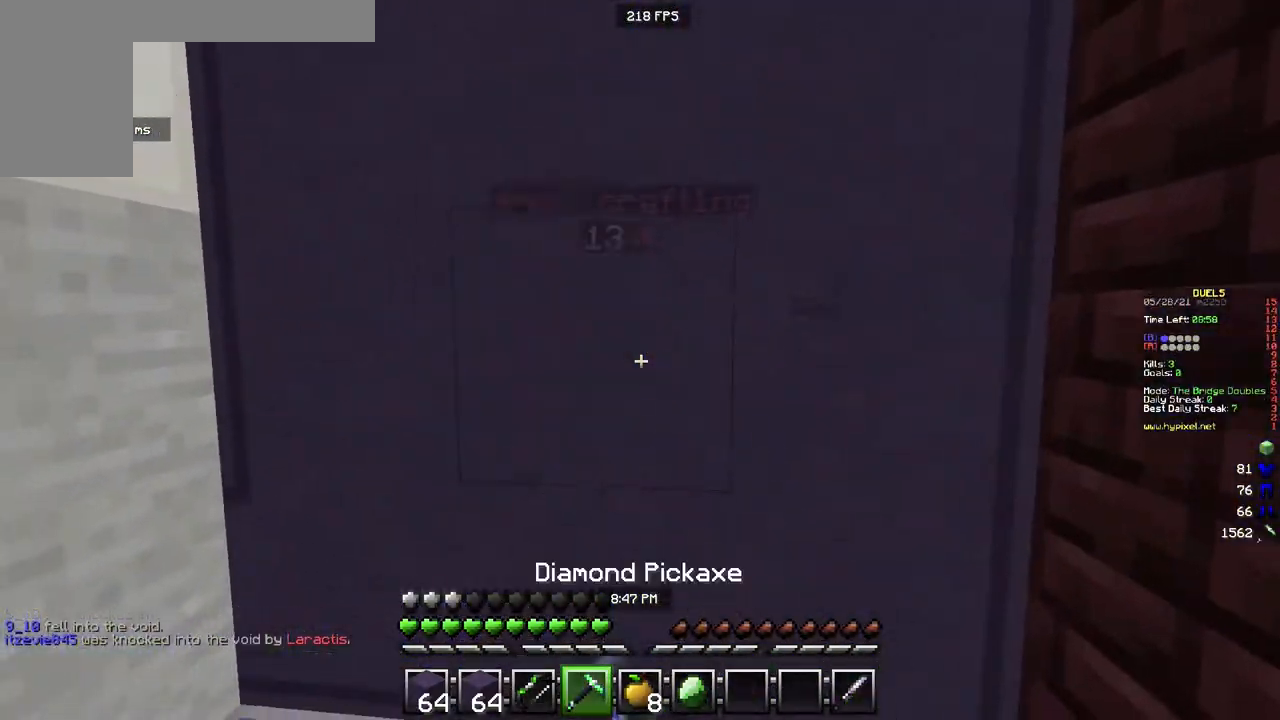
{"keys": ["w"], "mouse": ["left", "right"], "events": [[150, "w", "down"], [167, "a", "down"], [317, "mouse_right", "down"], [383, "a", "up"], [383, "mouse_right", "up"], [500, "mouse_right", "down"]]}
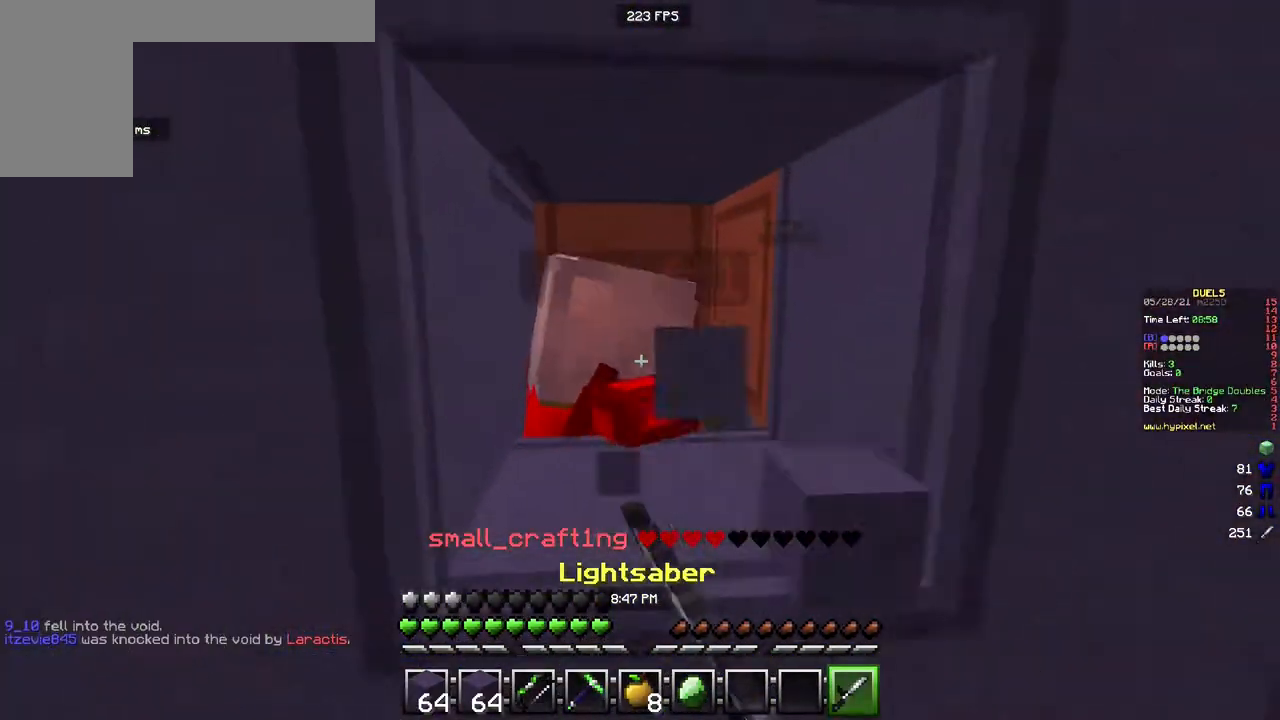
{"keys": ["w"], "mouse": [], "events": [[83, "mouse_right", "up"], [183, "mouse_right", "down"], [267, "mouse_right", "up"], [383, "mouse_right", "down"], [467, "mouse_right", "up"], [500, "mouse_left", "up"]]}
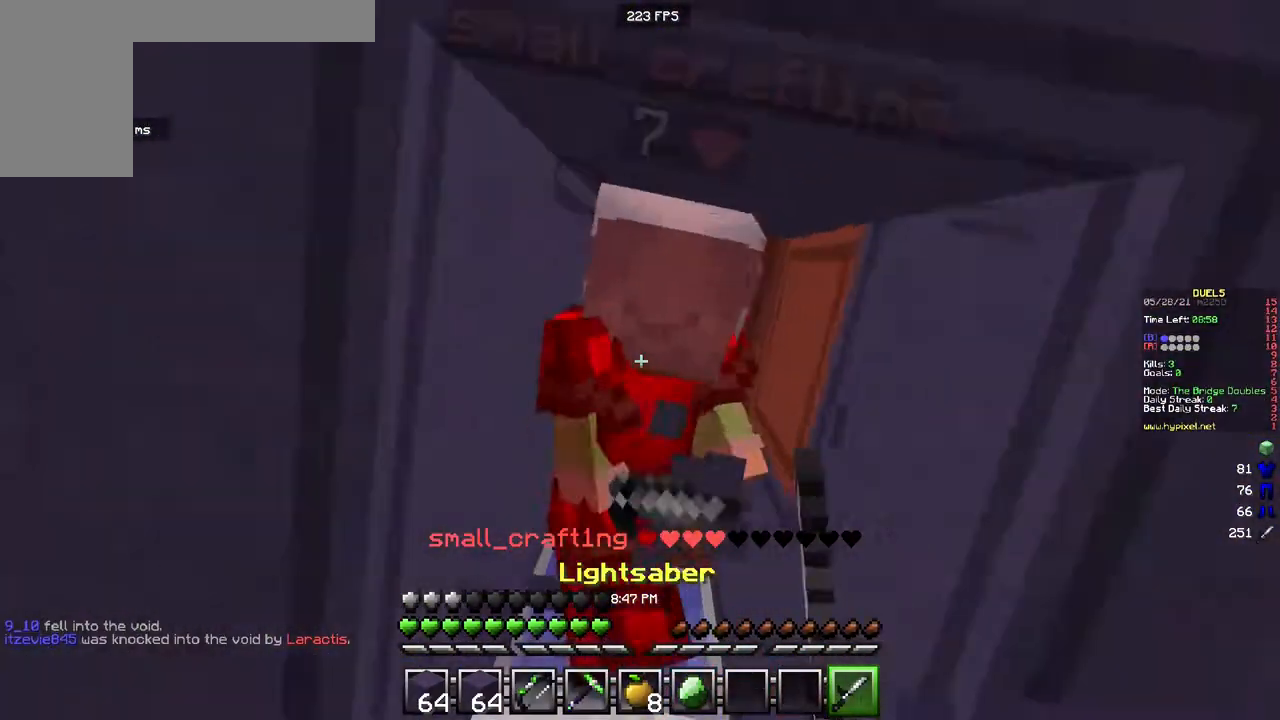
{"keys": ["w"], "mouse": ["left", "right"], "events": [[100, "mouse_left", "down"], [100, "mouse_right", "down"], [167, "mouse_right", "up"], [283, "mouse_right", "down"], [350, "mouse_right", "up"], [500, "mouse_right", "down"]]}
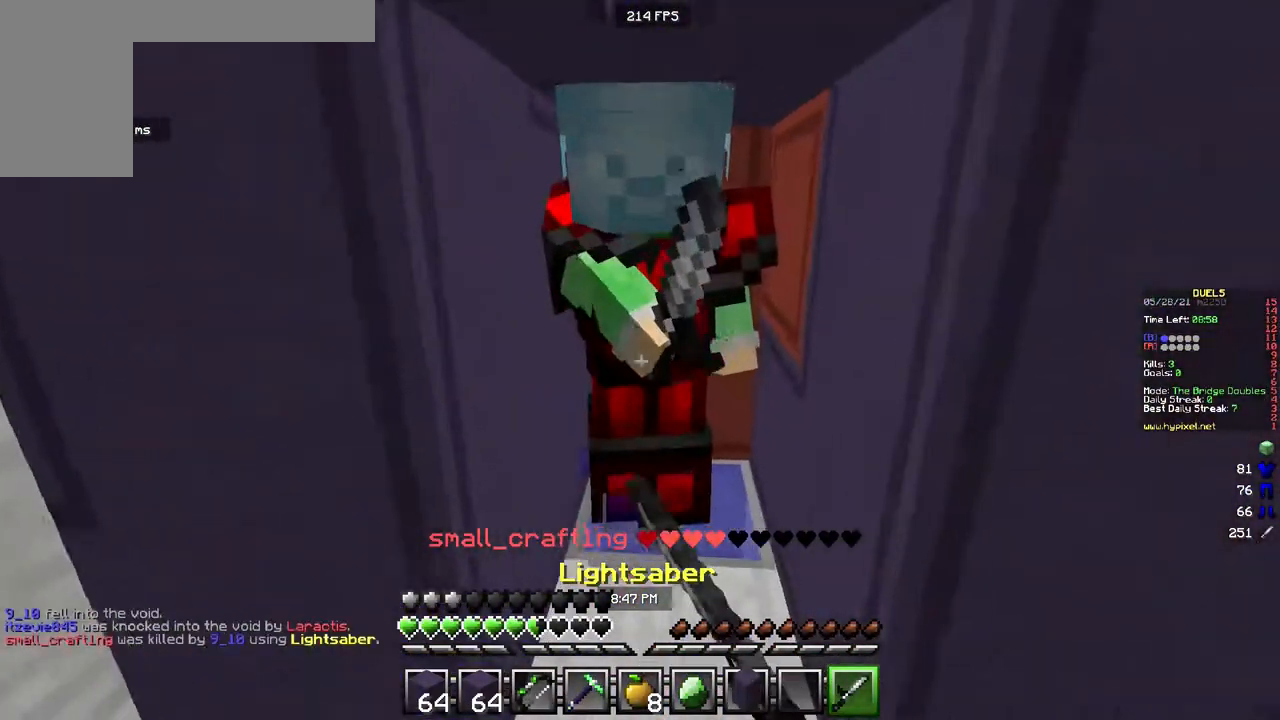
{"keys": ["s"], "mouse": [], "events": [[67, "mouse_right", "up"], [183, "mouse_right", "down"], [250, "mouse_right", "up"], [367, "mouse_left", "up"], [417, "w", "up"], [467, "s", "down"]]}
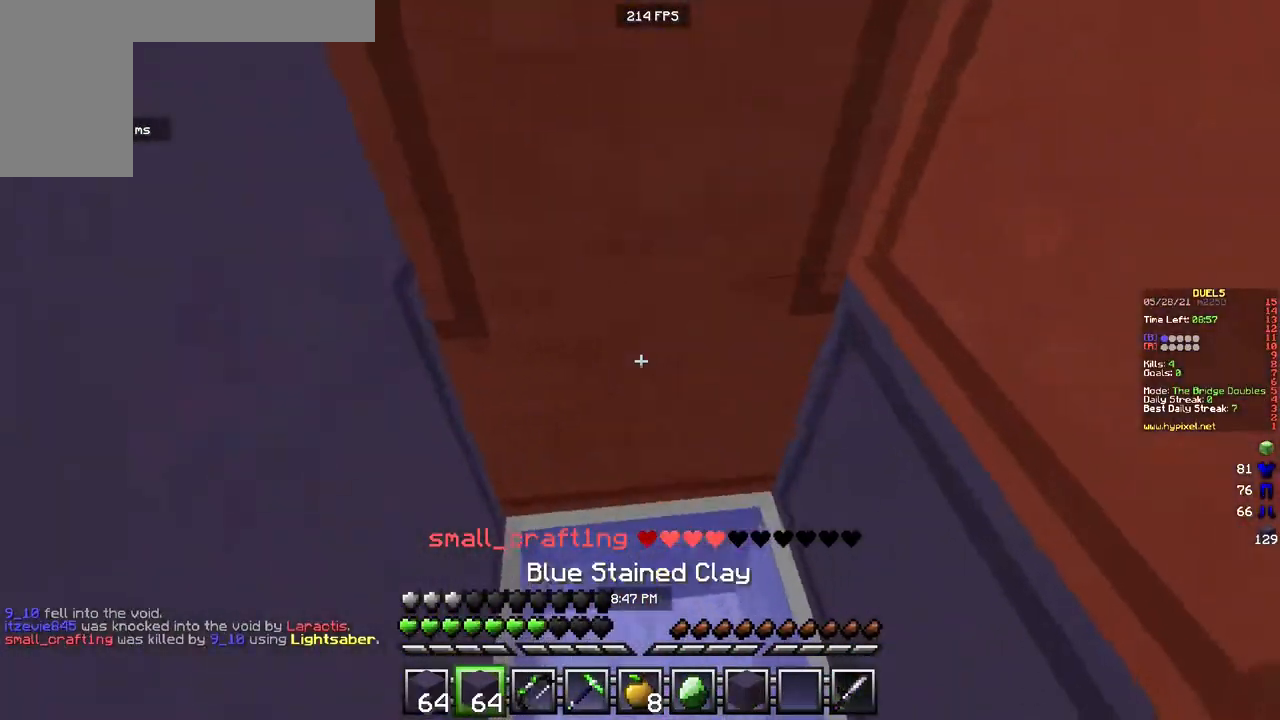
{"keys": ["s"], "mouse": ["right"]}
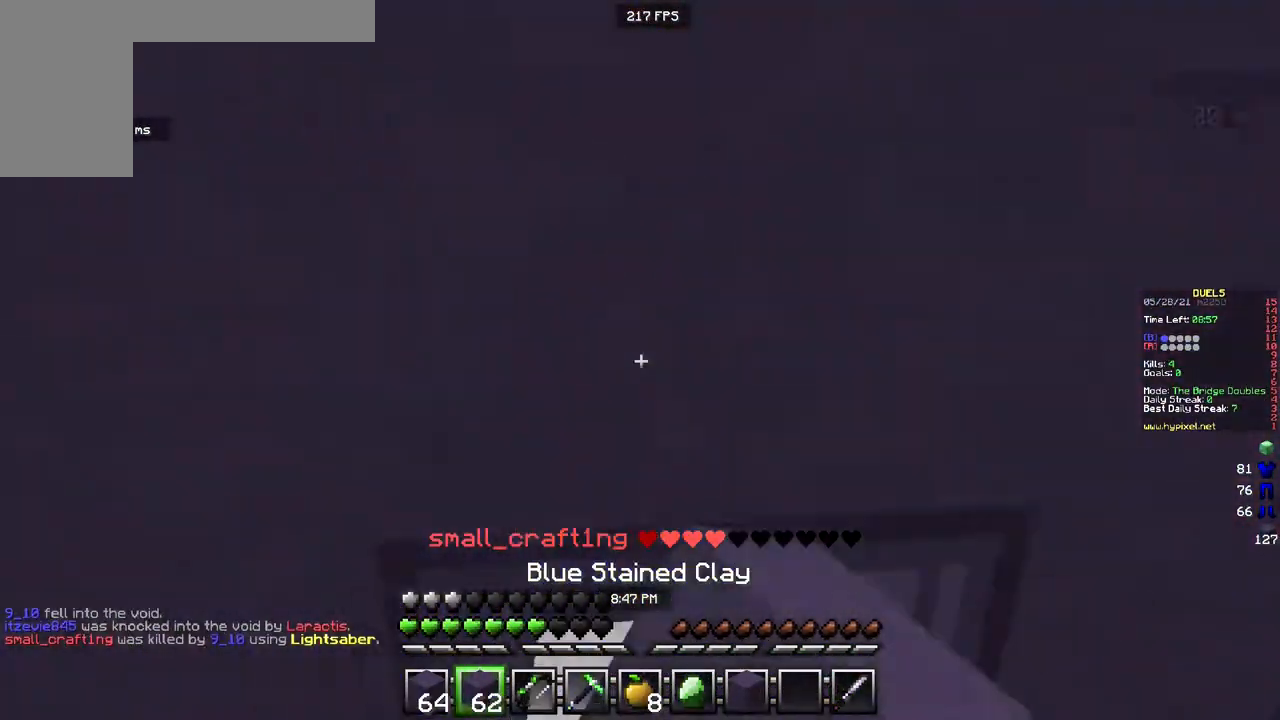
{"keys": ["d", "w"], "mouse": [], "events": [[67, "d", "down"], [350, "mouse_right", "up"], [400, "s", "up"], [483, "w", "down"]]}
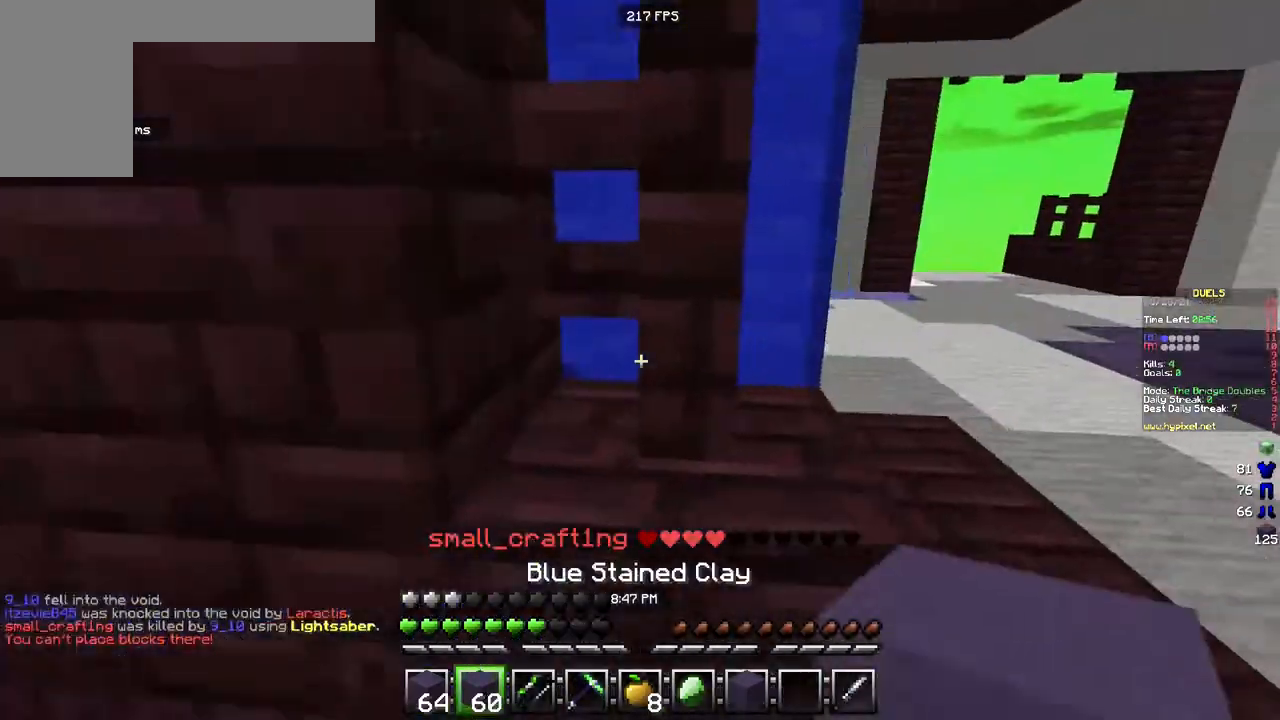
{"keys": ["d", "w"], "mouse": [], "events": []}
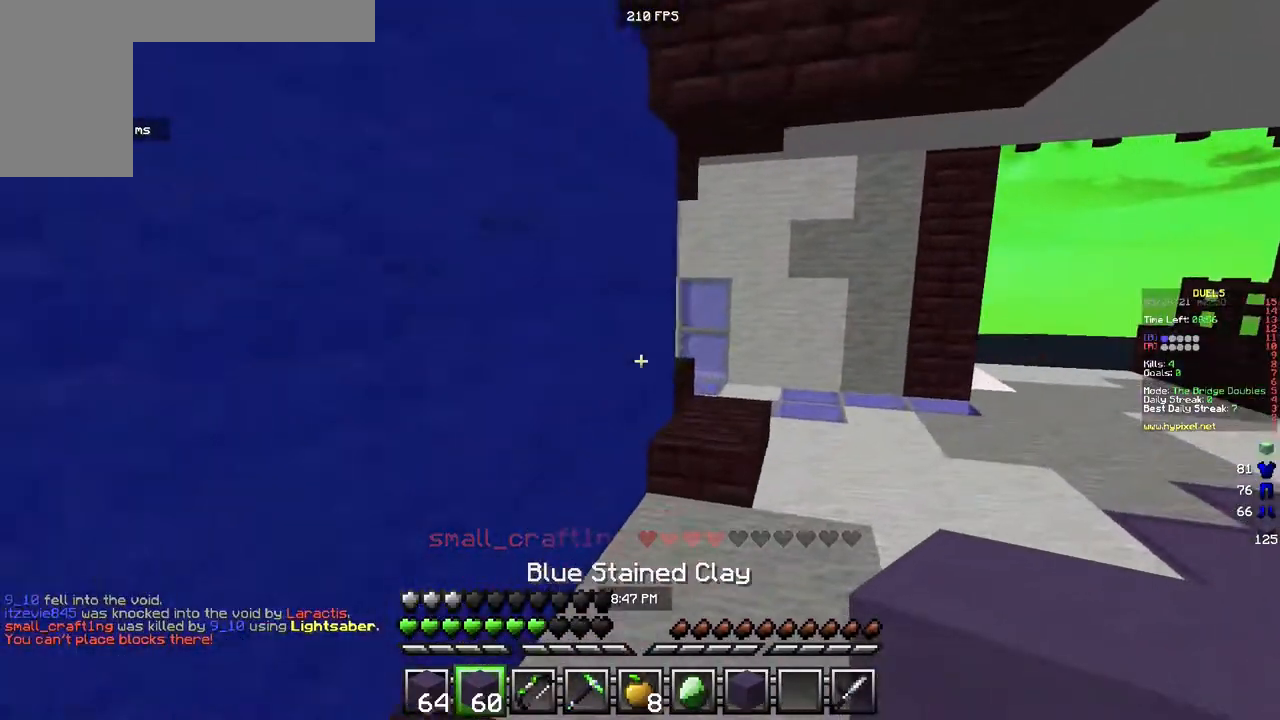
{"keys": ["d", "w"], "mouse": ["left"], "events": [[17, "mouse_left", "down"], [33, "d", "up"], [417, "d", "down"]]}
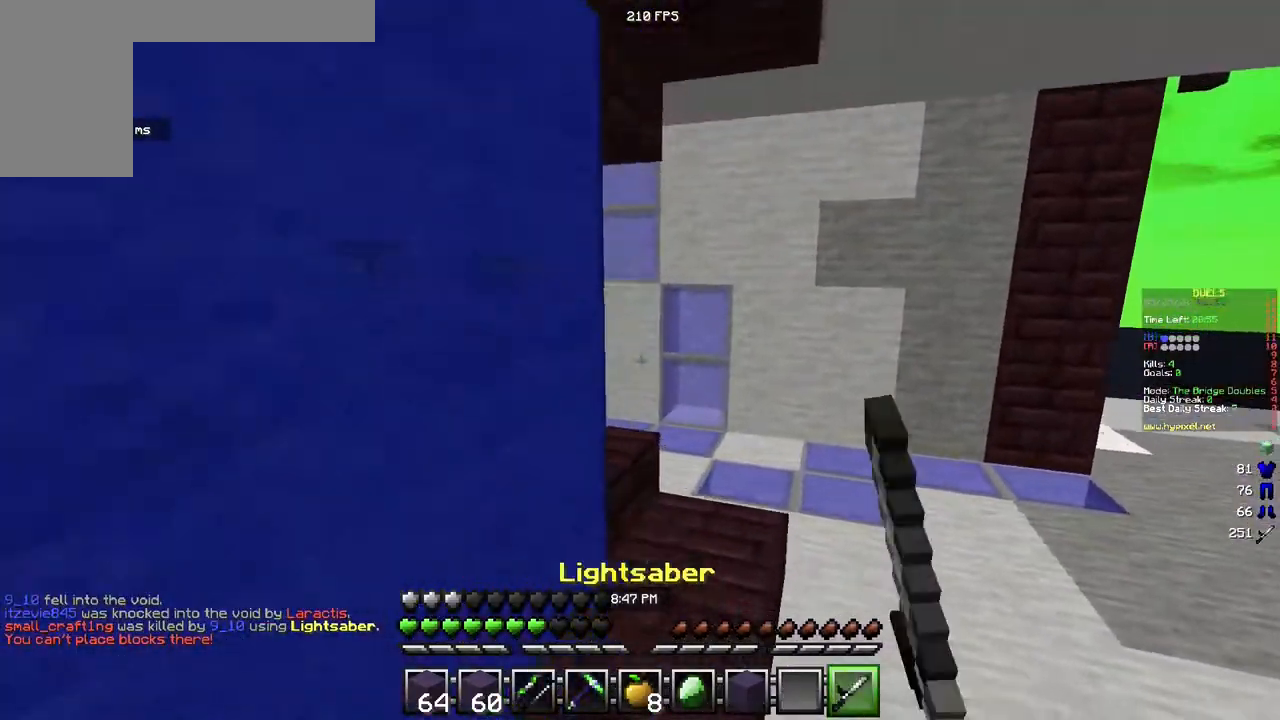
{"keys": ["d", "w"], "mouse": ["left"], "events": []}
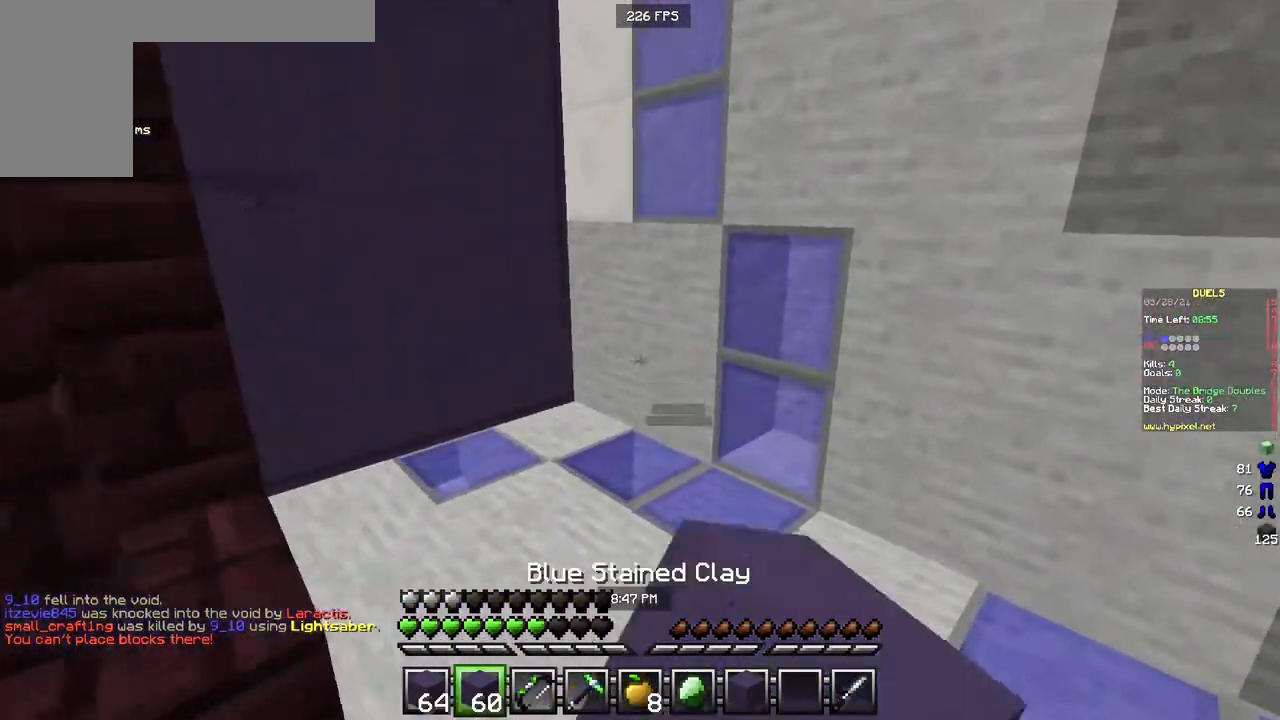
{"keys": ["d", "w"], "mouse": ["left"], "events": [[117, "mouse_left", "up"], [267, "mouse_left", "down"]]}